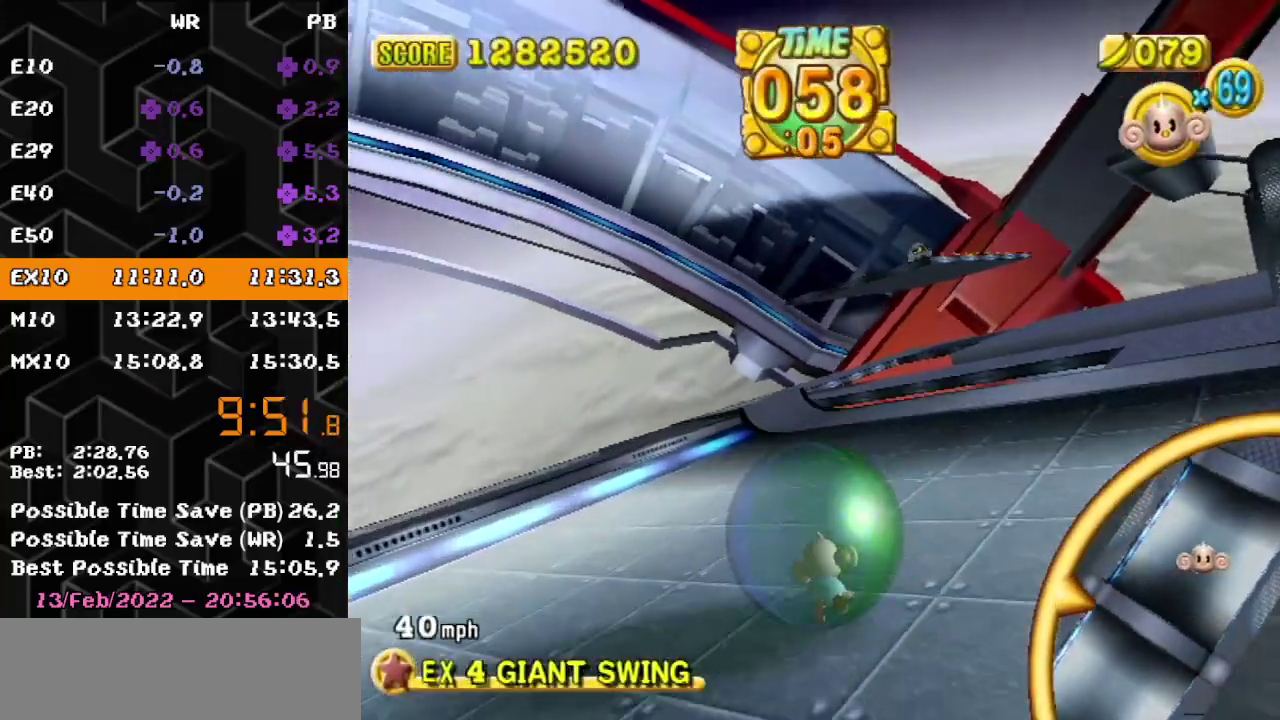
Gameplay with a controller (Nintendo layout); each line is a JSON object with the inputs held at the frame after it. Not read: L3 R3.
{"buttons": [], "left_stick": "up-left"}
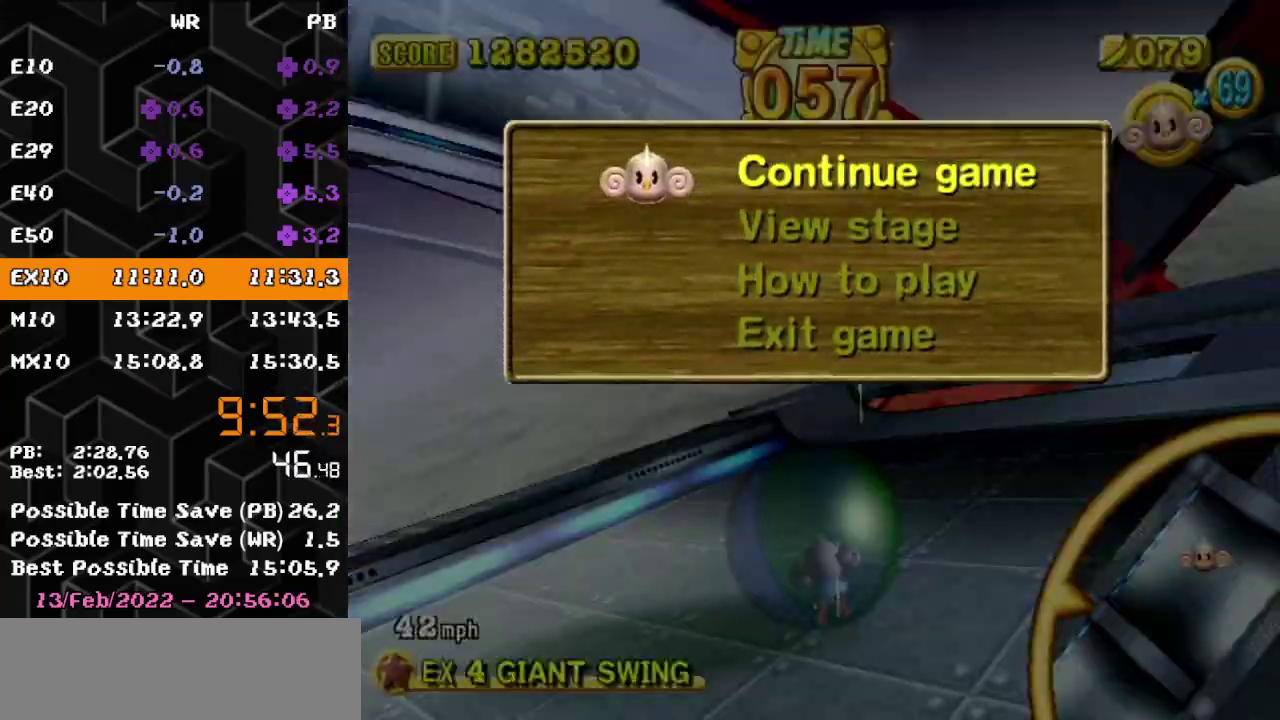
{"buttons": [], "left_stick": "up-right"}
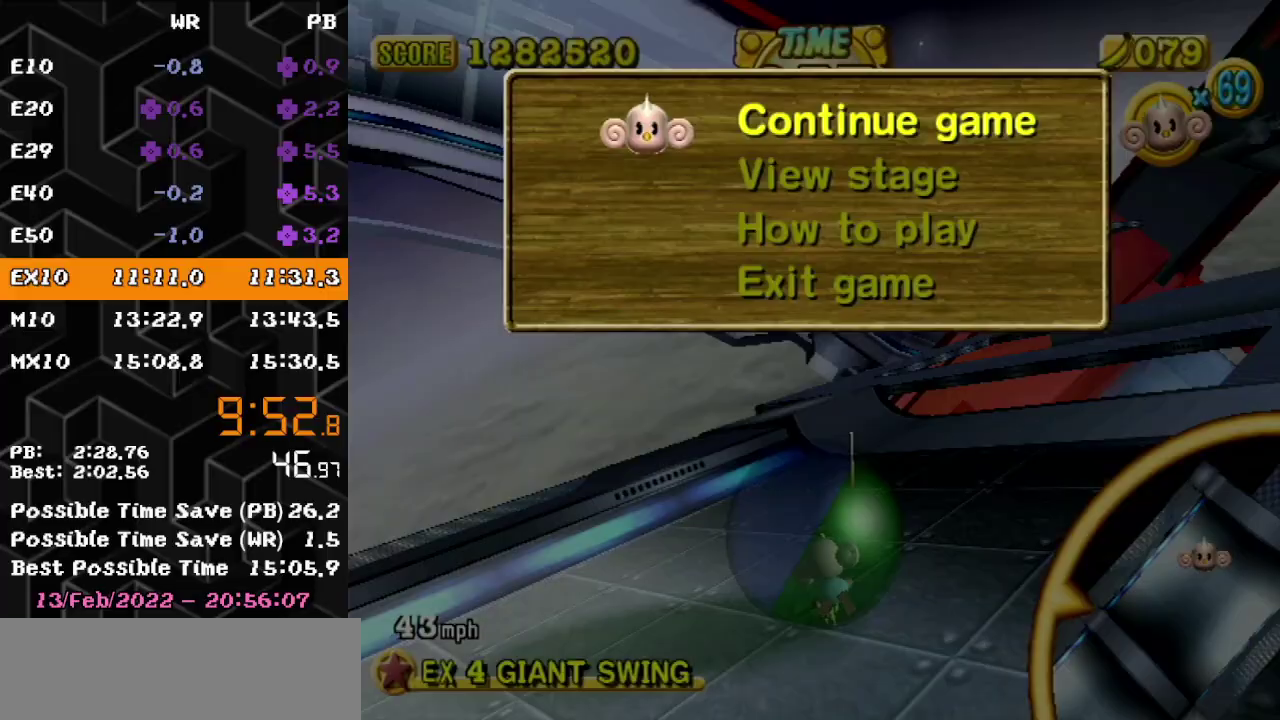
{"buttons": [], "left_stick": "up-right"}
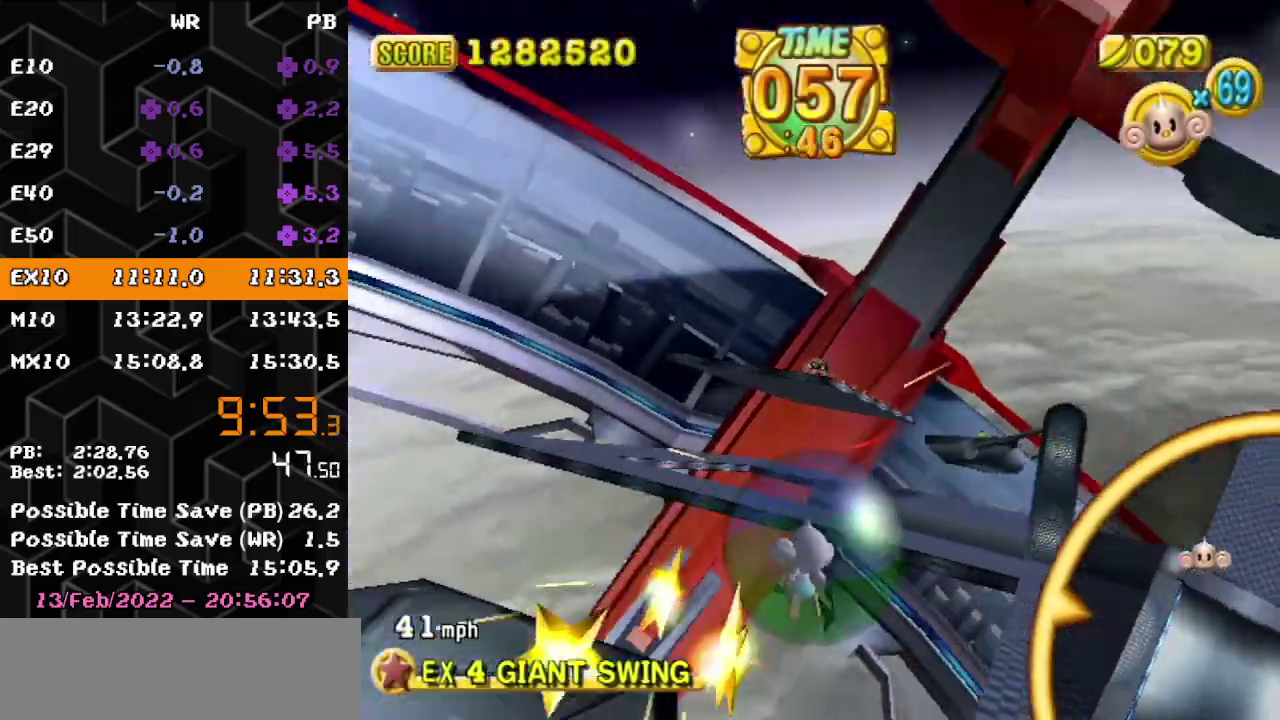
{"buttons": ["START"], "left_stick": "up-right"}
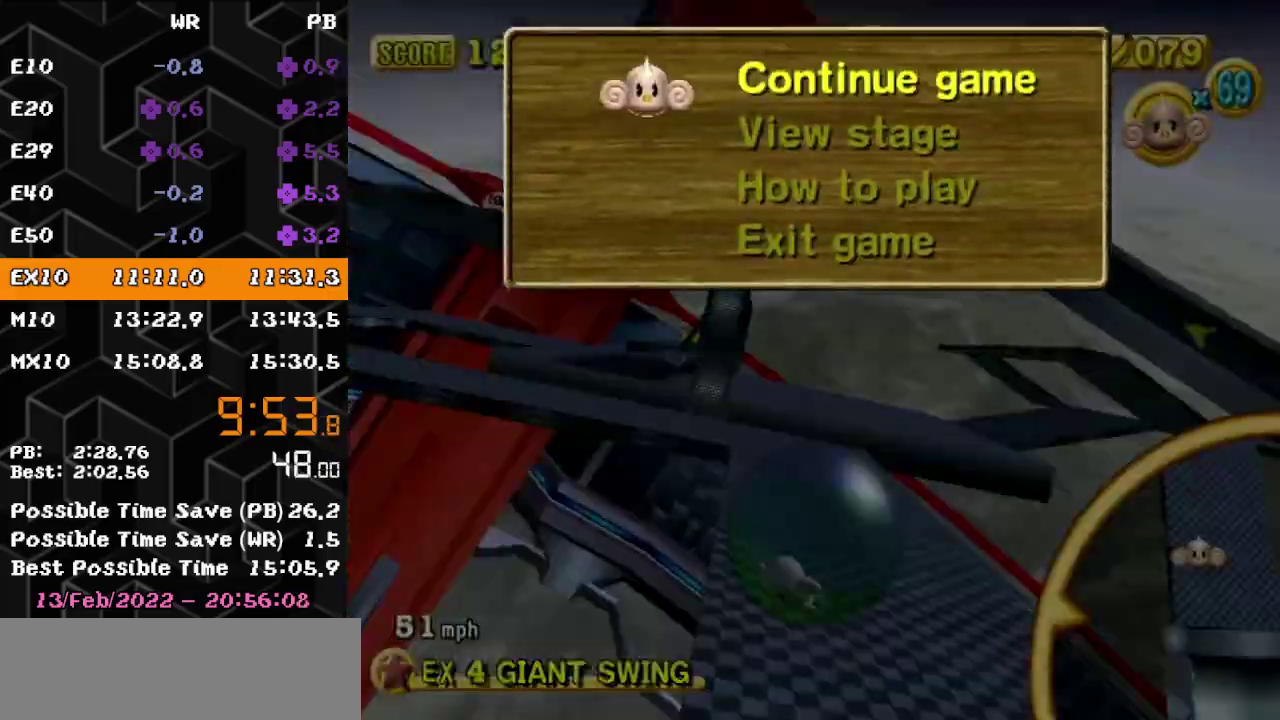
{"buttons": [], "left_stick": "up-left"}
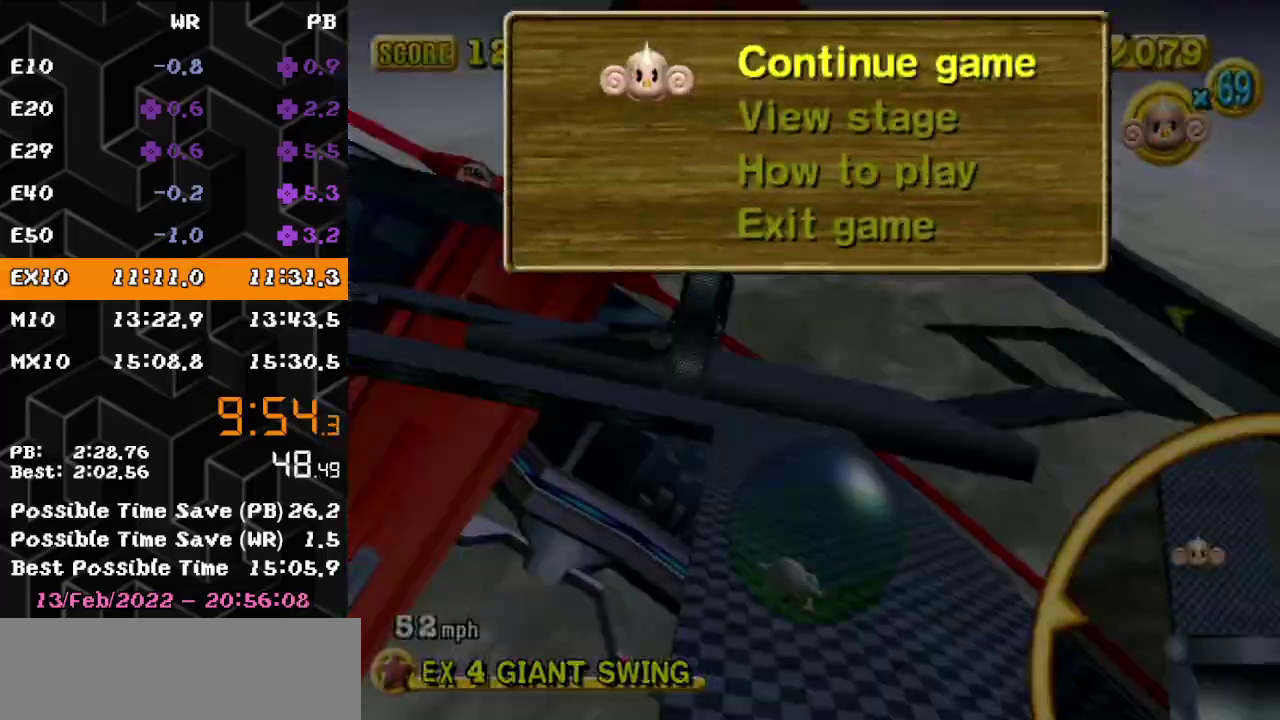
{"buttons": [], "left_stick": "up-left"}
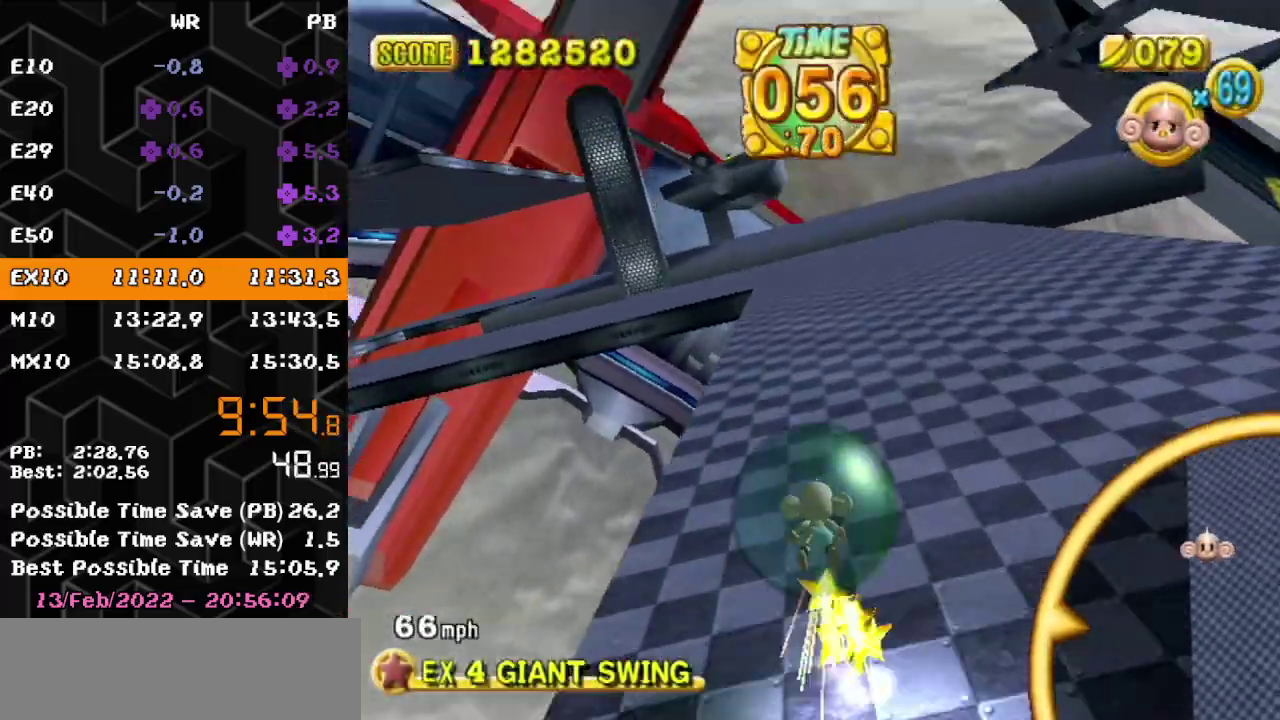
{"buttons": [], "left_stick": "up-left"}